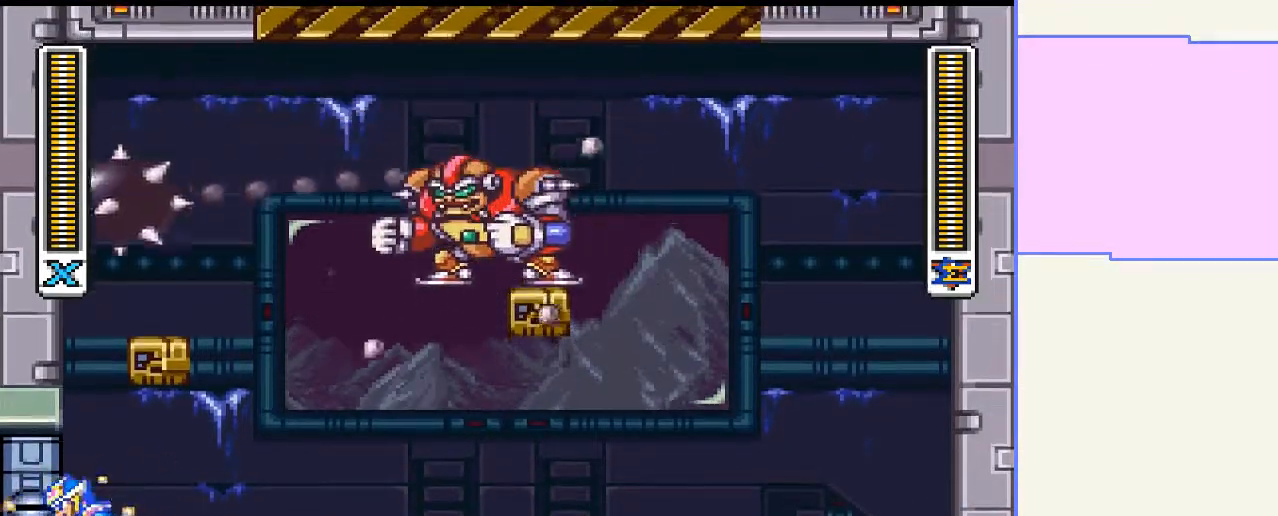
Gameplay with a controller (PlayStation layout); each line is a JSON object with the inputs held at the frame after it. "events" lists button and stick changes between this image and that frame as [ms after this image, input, new state], when the widget could be followed in between. Not read: L3 R3 left_stick.
{"buttons": [], "right_stick": "center", "events": []}
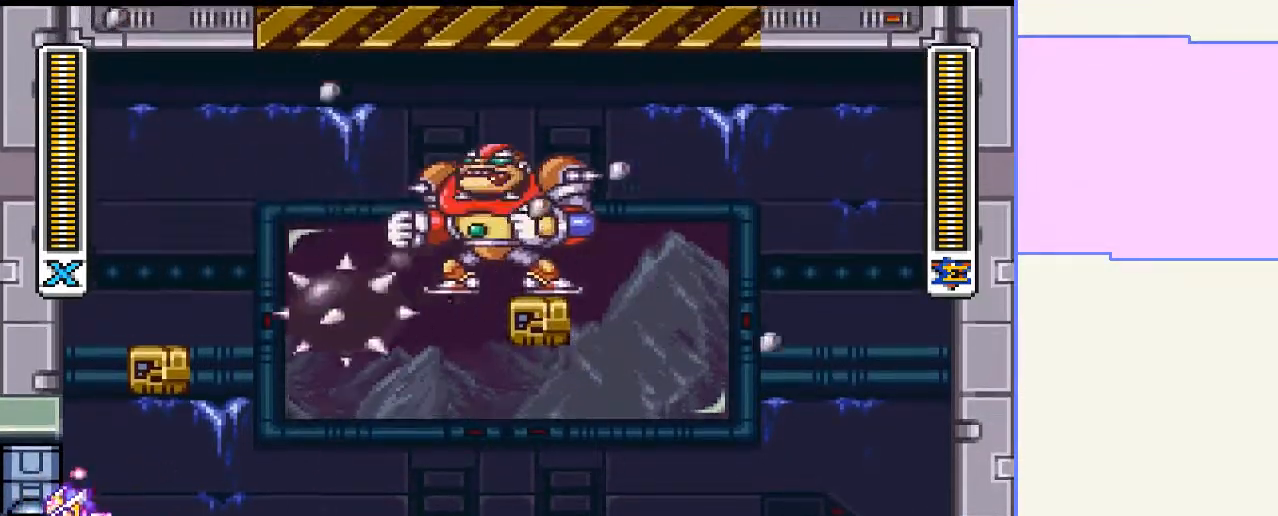
{"buttons": [], "right_stick": "center", "events": []}
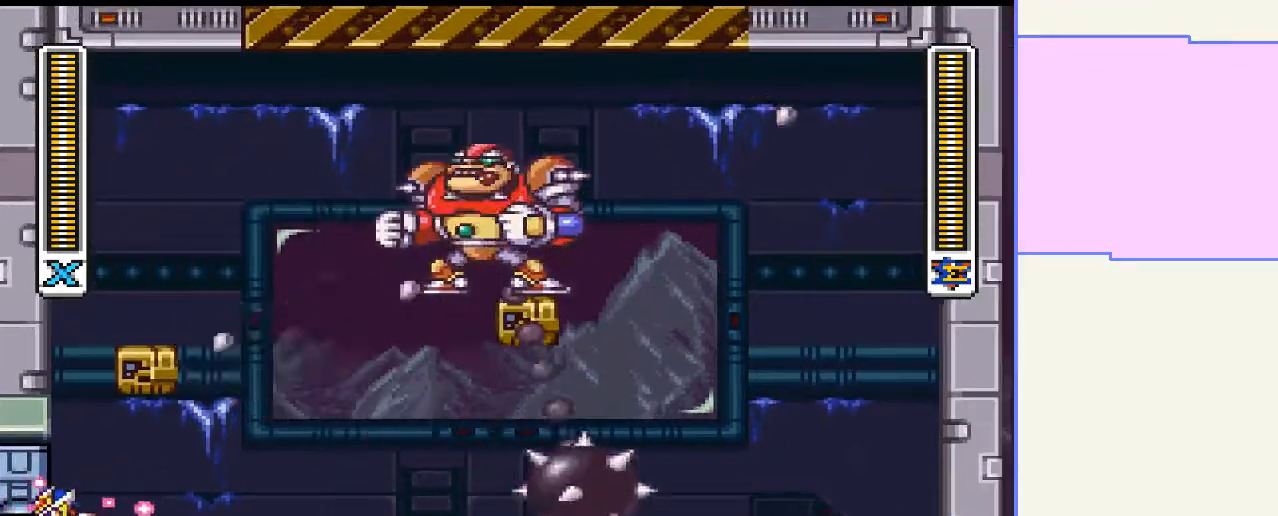
{"buttons": [], "right_stick": "center", "events": []}
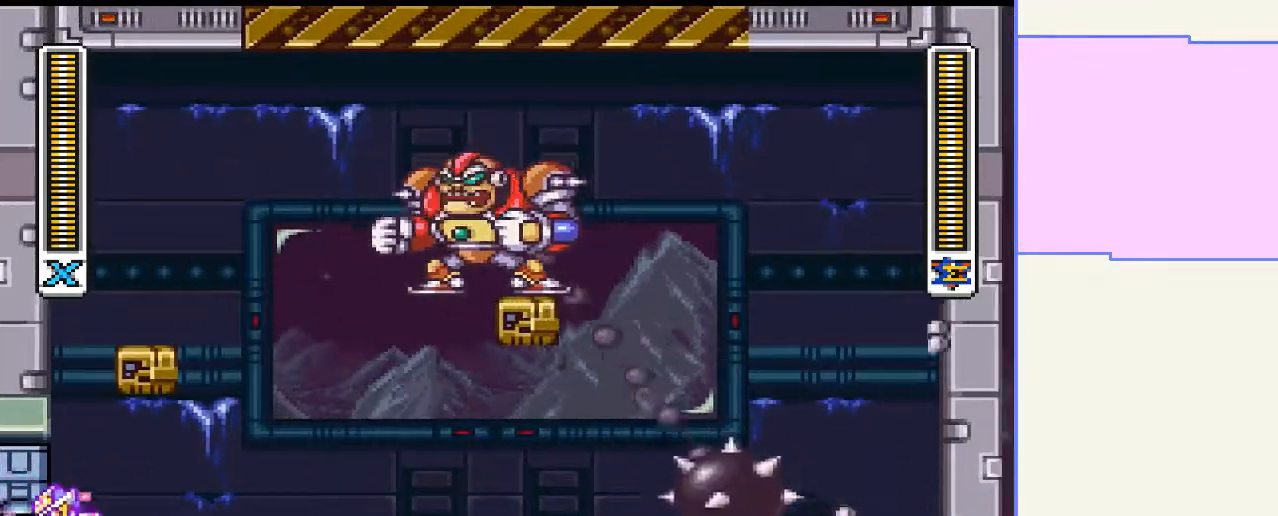
{"buttons": [], "right_stick": "center", "events": []}
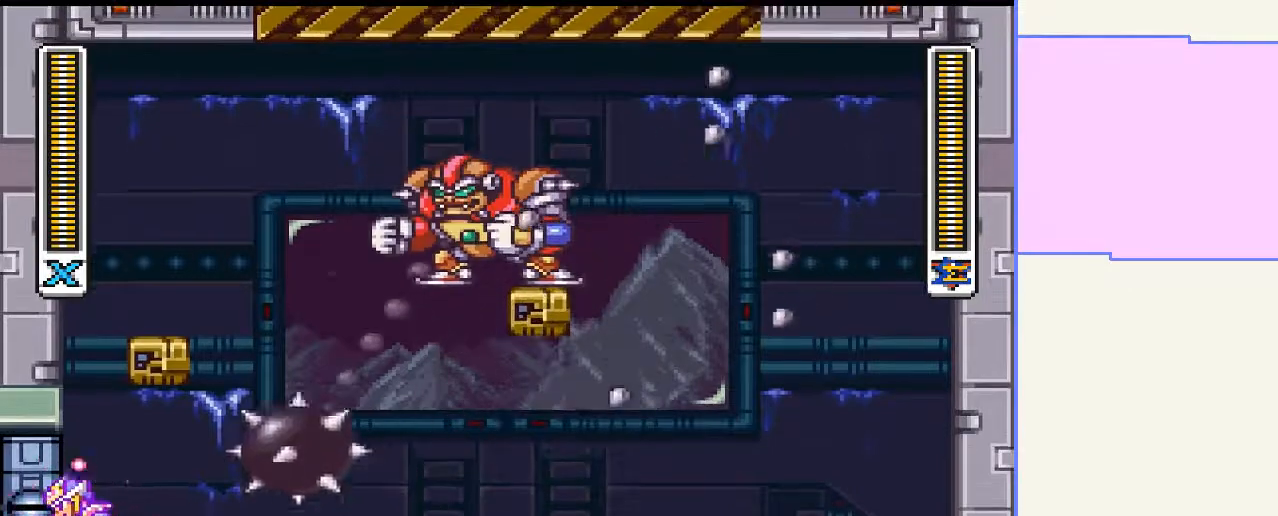
{"buttons": [], "right_stick": "center"}
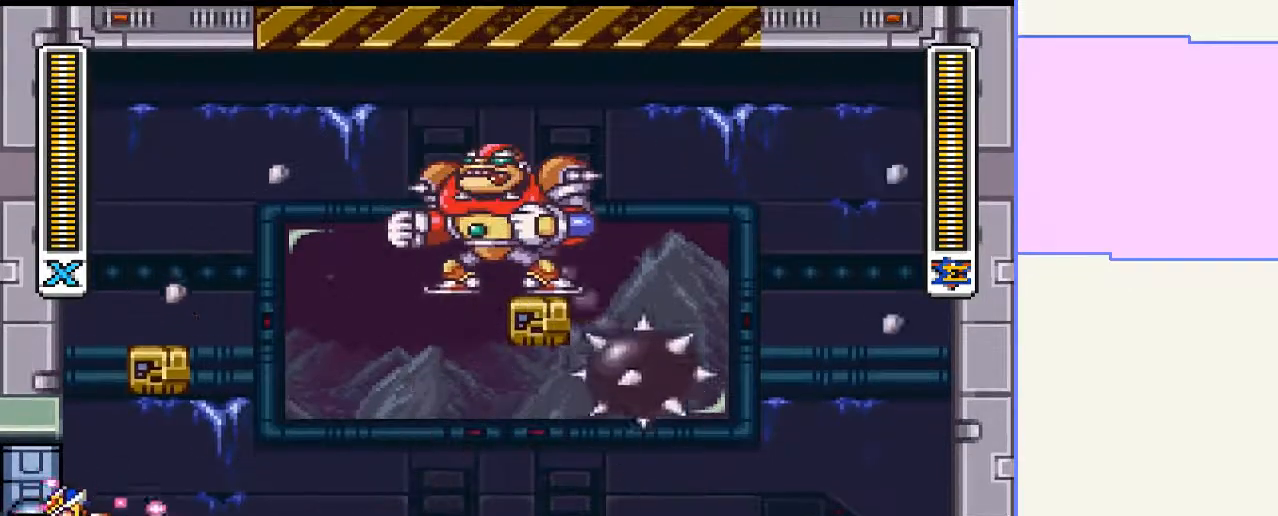
{"buttons": [], "right_stick": "center", "events": []}
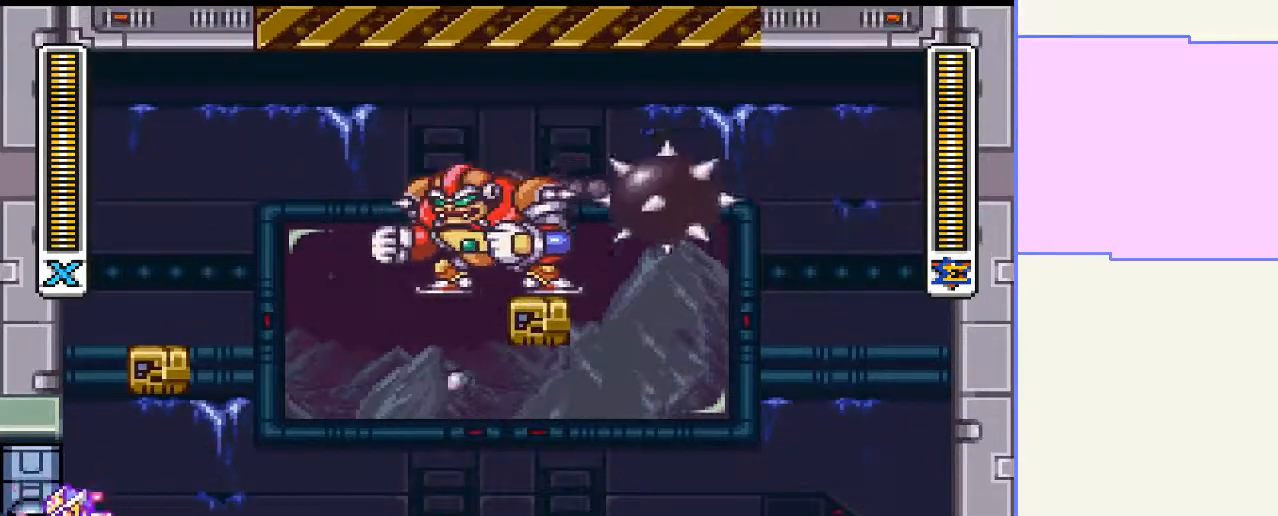
{"buttons": ["CROSS"], "right_stick": "center", "events": [[500, "CROSS", "down"]]}
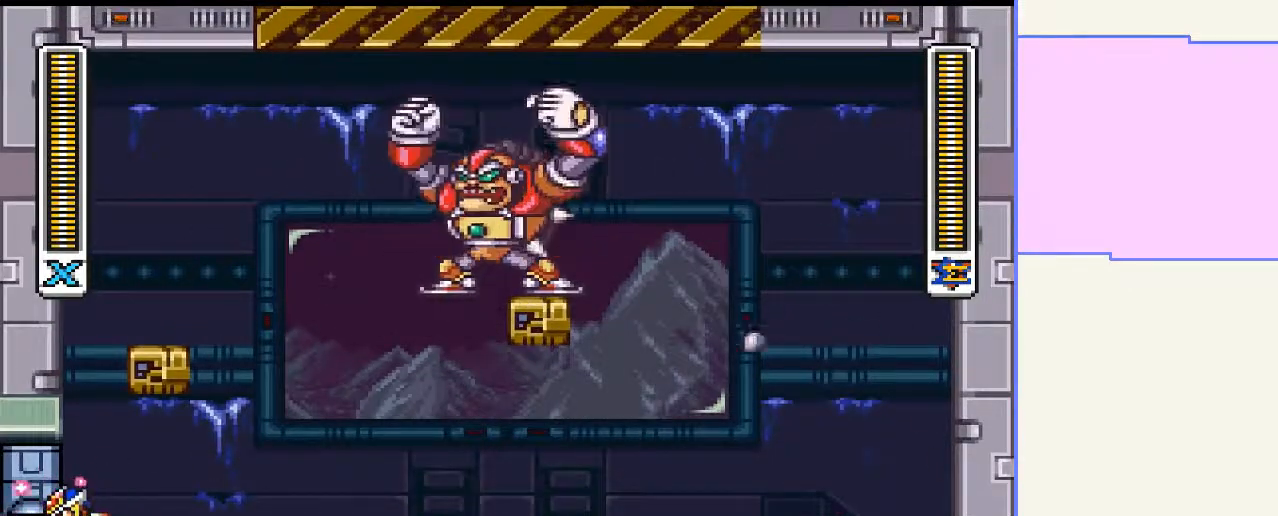
{"buttons": ["CROSS", "DPAD_UP", "DPAD_LEFT"], "right_stick": "center", "events": [[100, "DPAD_LEFT", "down"], [300, "CROSS", "up"], [367, "CROSS", "down"], [500, "DPAD_UP", "down"]]}
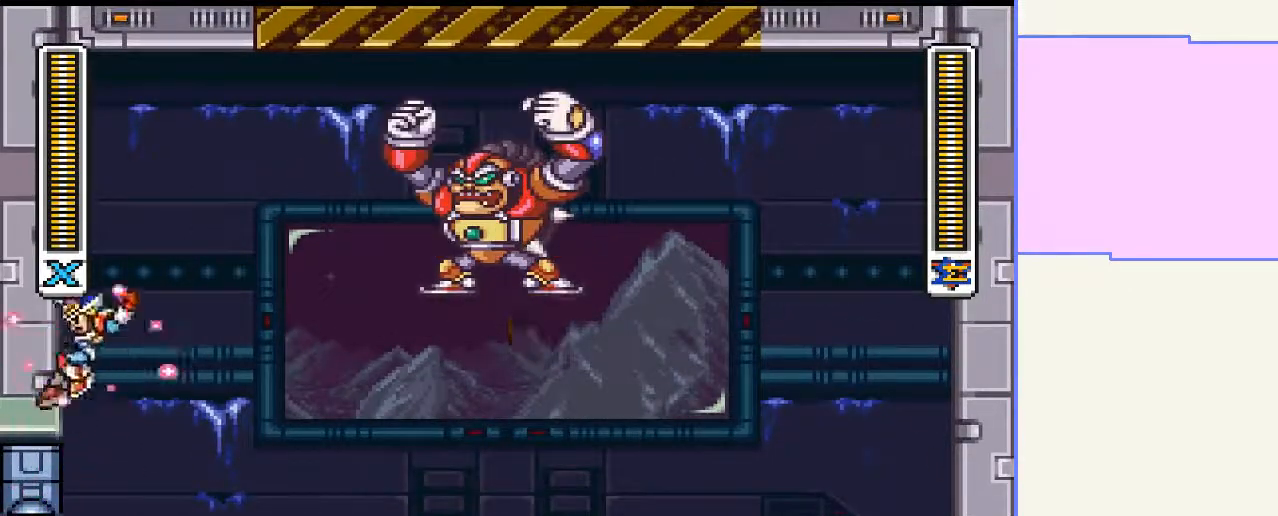
{"buttons": [], "right_stick": "center", "events": [[33, "DPAD_LEFT", "up"], [33, "DPAD_RIGHT", "down"], [33, "DPAD_UP", "up"], [233, "CROSS", "up"], [333, "DPAD_RIGHT", "up"]]}
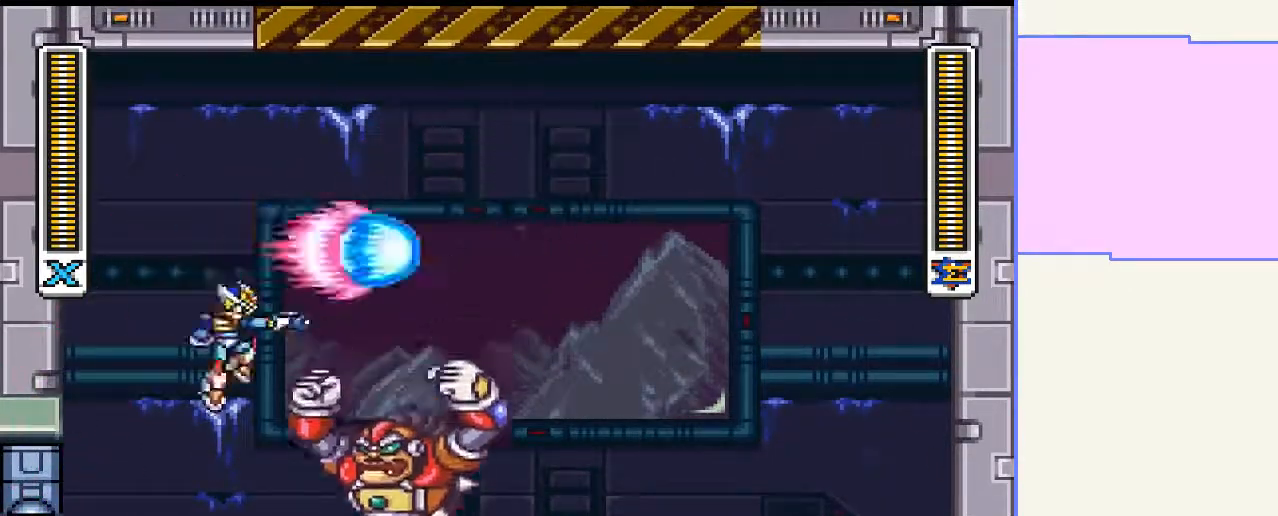
{"buttons": [], "right_stick": "center", "events": []}
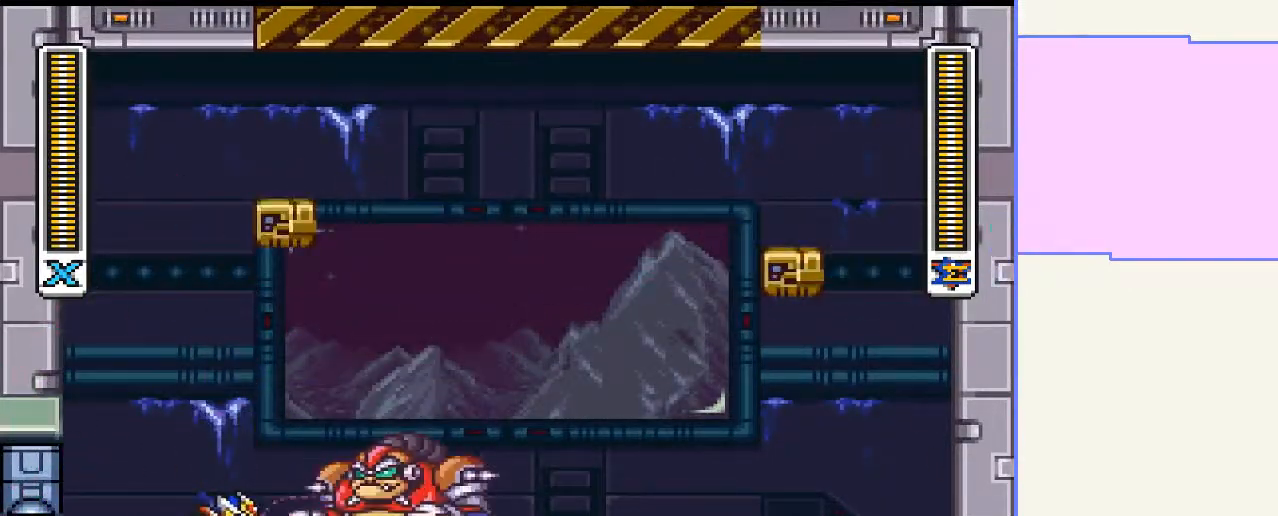
{"buttons": ["DPAD_LEFT"], "right_stick": "center", "events": [[233, "DPAD_LEFT", "down"], [267, "CROSS", "down"], [500, "CROSS", "up"]]}
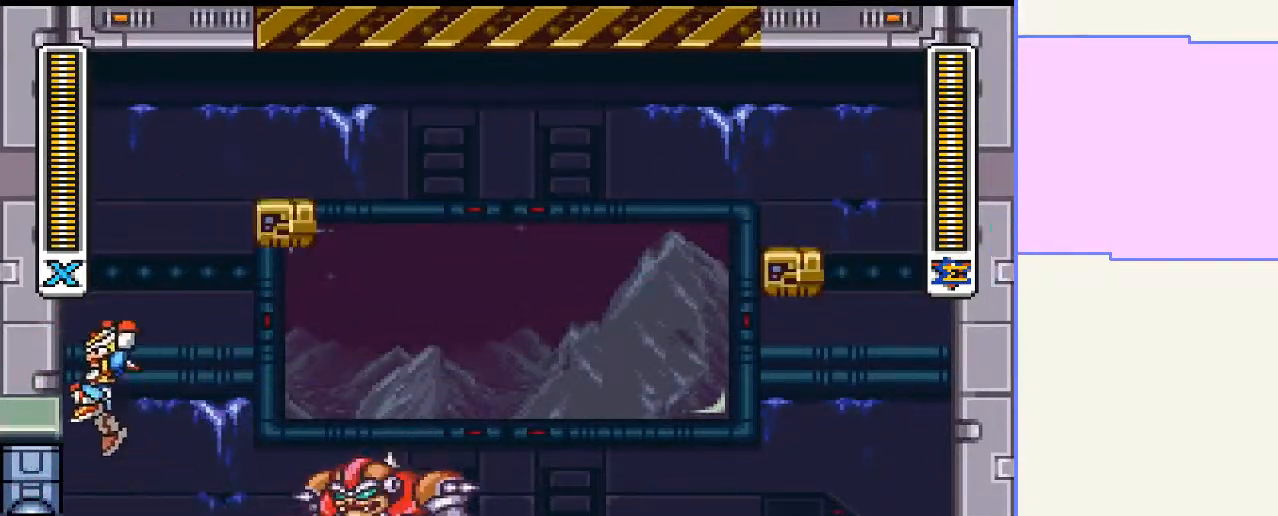
{"buttons": ["CROSS", "CIRCLE", "DPAD_UP", "DPAD_RIGHT"], "right_stick": "center", "events": [[33, "DPAD_UP", "down"], [167, "CIRCLE", "down"], [167, "CROSS", "down"], [267, "DPAD_LEFT", "up"], [300, "DPAD_RIGHT", "down"]]}
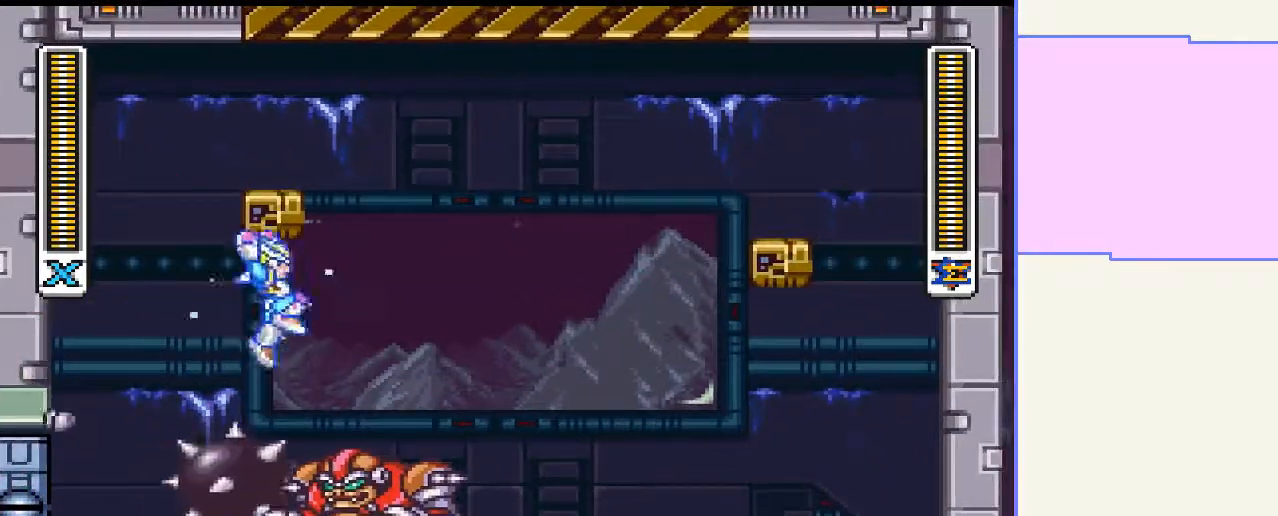
{"buttons": ["CIRCLE", "DPAD_UP", "DPAD_RIGHT"], "right_stick": "center", "events": [[500, "CROSS", "up"]]}
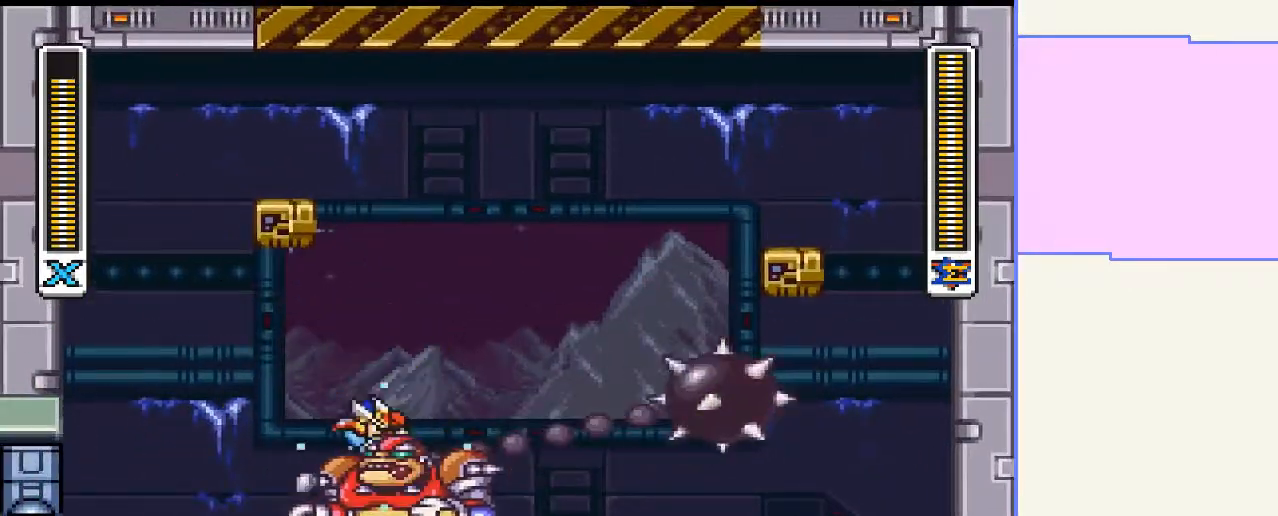
{"buttons": ["CIRCLE", "DPAD_UP", "DPAD_RIGHT"], "right_stick": "center", "events": [[67, "CIRCLE", "up"], [267, "CIRCLE", "down"]]}
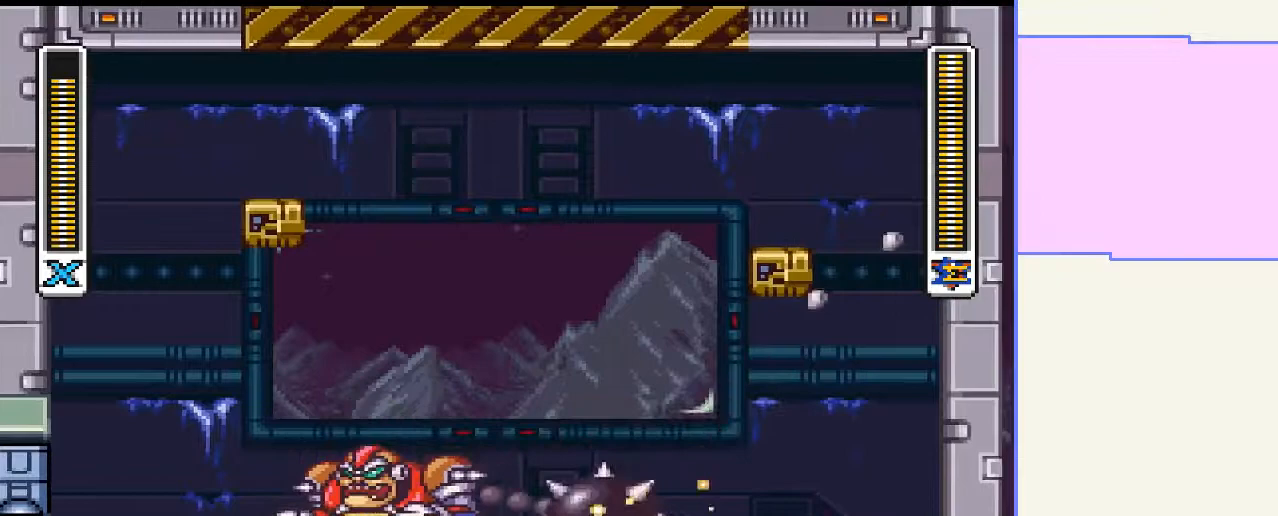
{"buttons": ["DPAD_LEFT"], "right_stick": "center", "events": [[333, "DPAD_RIGHT", "up"], [400, "DPAD_LEFT", "down"], [500, "CIRCLE", "up"], [500, "DPAD_UP", "up"]]}
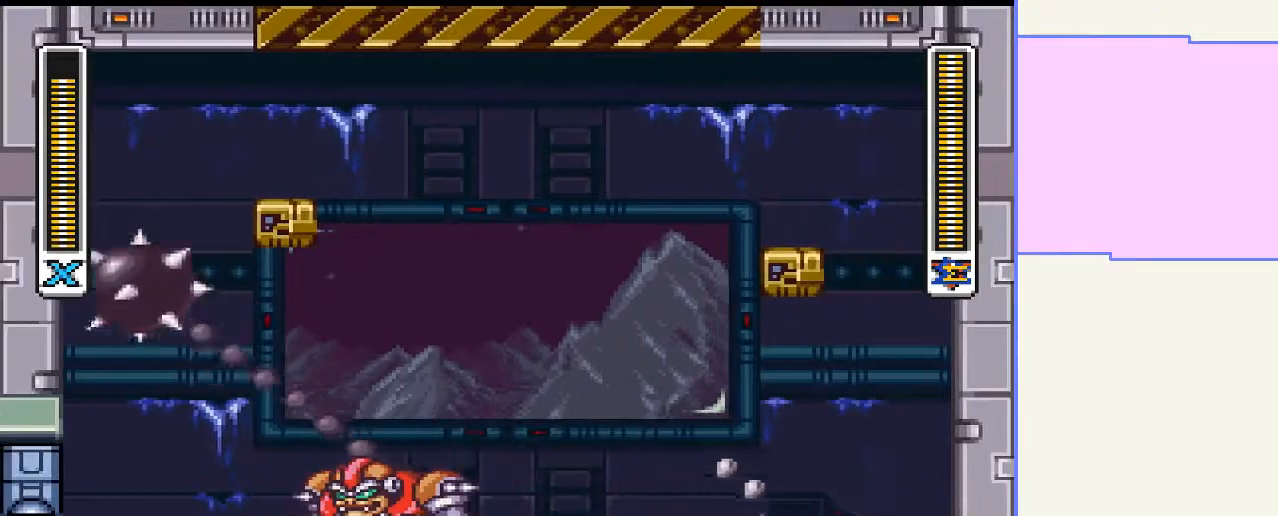
{"buttons": [], "right_stick": "center", "events": [[33, "DPAD_LEFT", "up"]]}
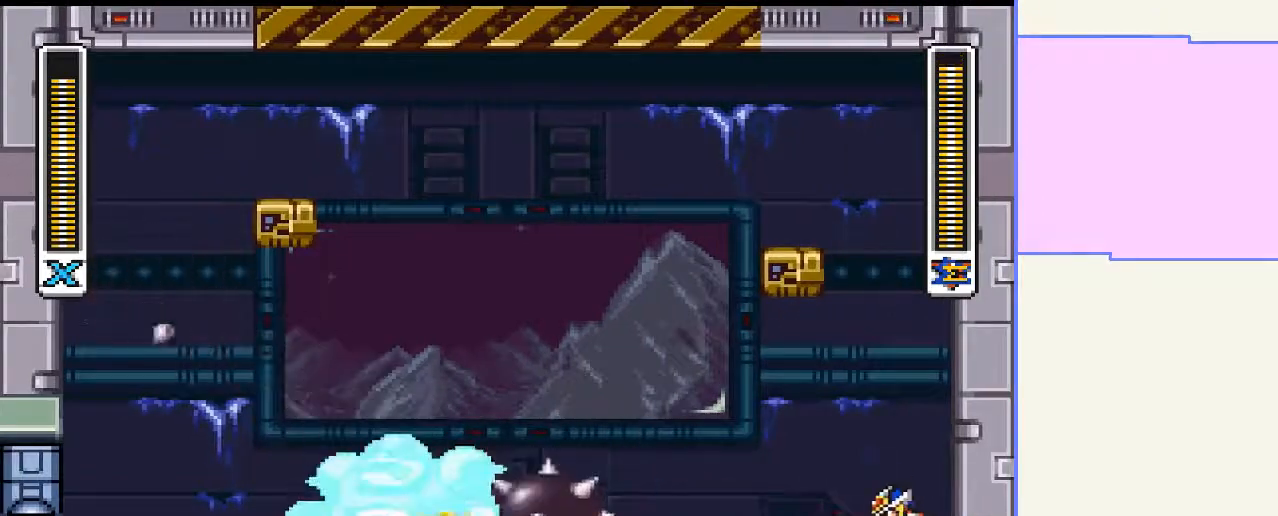
{"buttons": ["DPAD_RIGHT"], "right_stick": "center", "events": [[133, "DPAD_RIGHT", "down"], [200, "DPAD_UP", "down"], [267, "DPAD_UP", "up"]]}
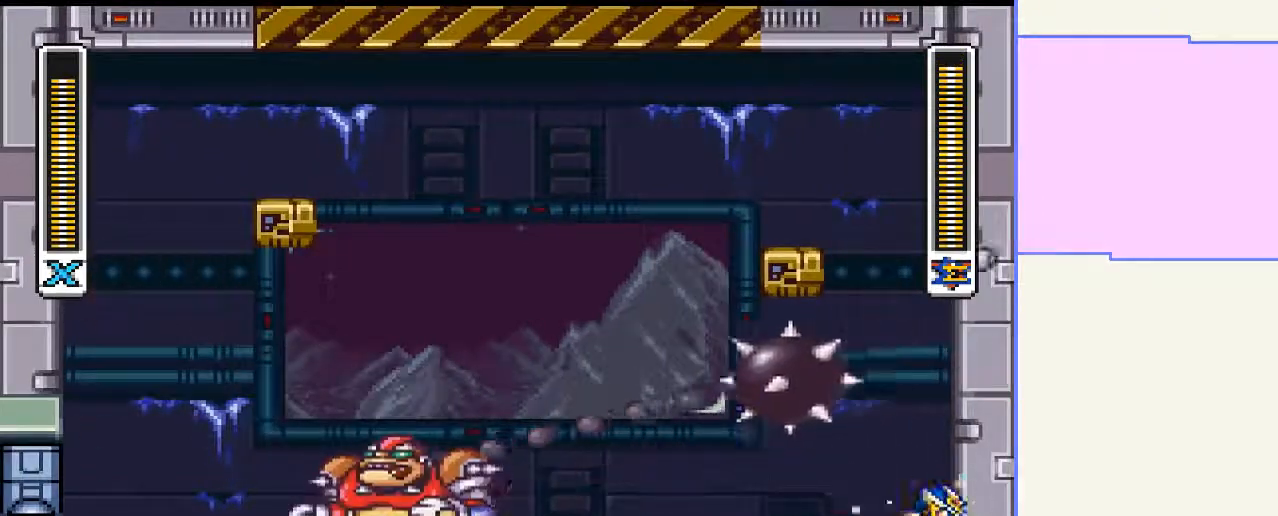
{"buttons": [], "right_stick": "center", "events": [[67, "DPAD_RIGHT", "up"], [67, "DPAD_UP", "down"], [100, "DPAD_LEFT", "down"], [100, "DPAD_UP", "up"], [200, "DPAD_LEFT", "up"]]}